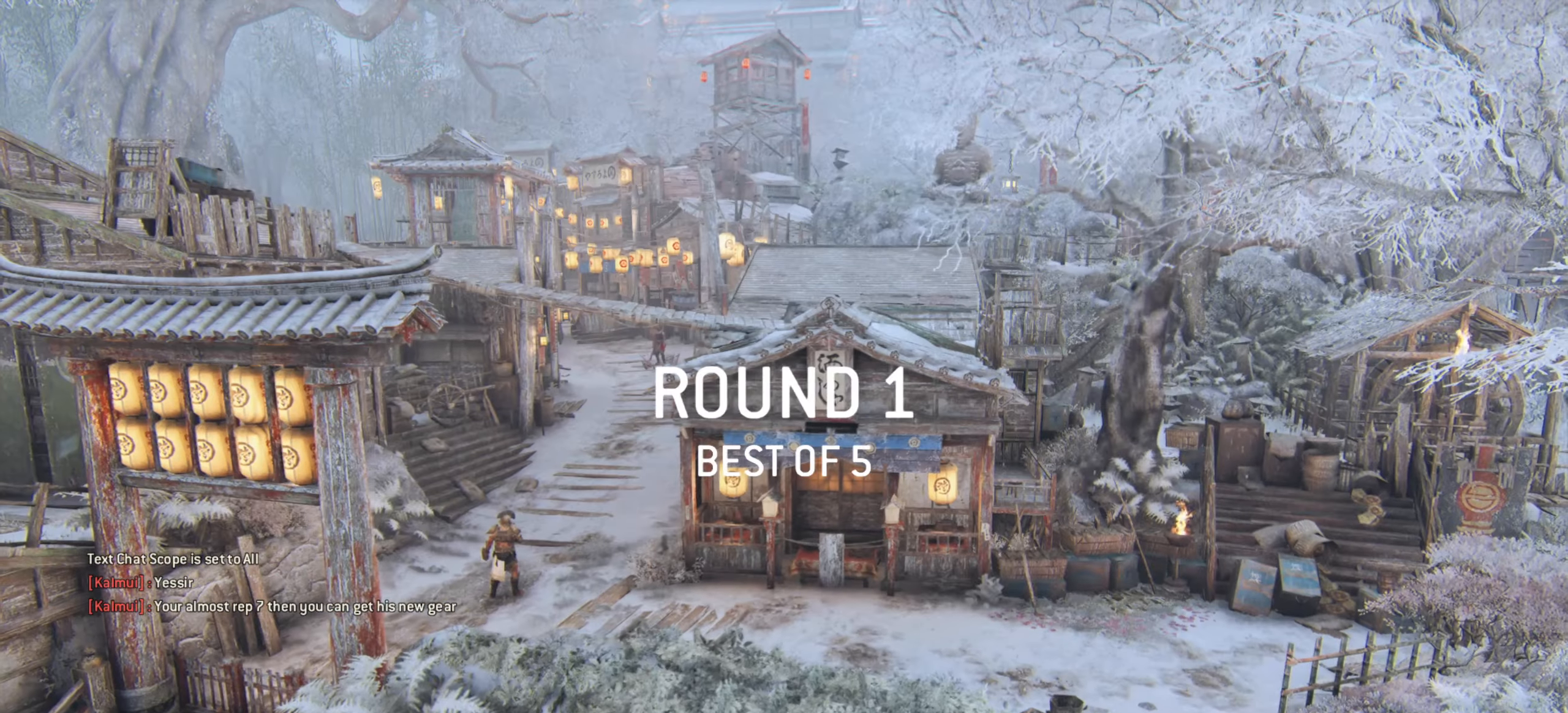
Gameplay with keyboard and mouse; each line is a JSON object with the keys and mouse buttons held at the frame after it. "events" lists presses ("down") and releases ("up") of "a", "ctrl", "d", "e", "q", "s", "shift", "space", "w", "mouse_left", "mouse_wheel", "mouse_right", "mouse_mb4" and "mouse_mb5" between this image and that frame as [ms after this image, input, new state], when the widget could be followed in between. "mouse_left", "mouse_wheel", "mouse_right", "mouse_mb4", "mouse_mb5" = the "left", "wheel", "right", "mb4", "mb5" buttons of the "mouse" list. No other keys are recorded. "wheel" means that the mouse wheel is clicked or scrolled. Mouse movement is not recorded.
{"keys": [], "mouse": [], "events": []}
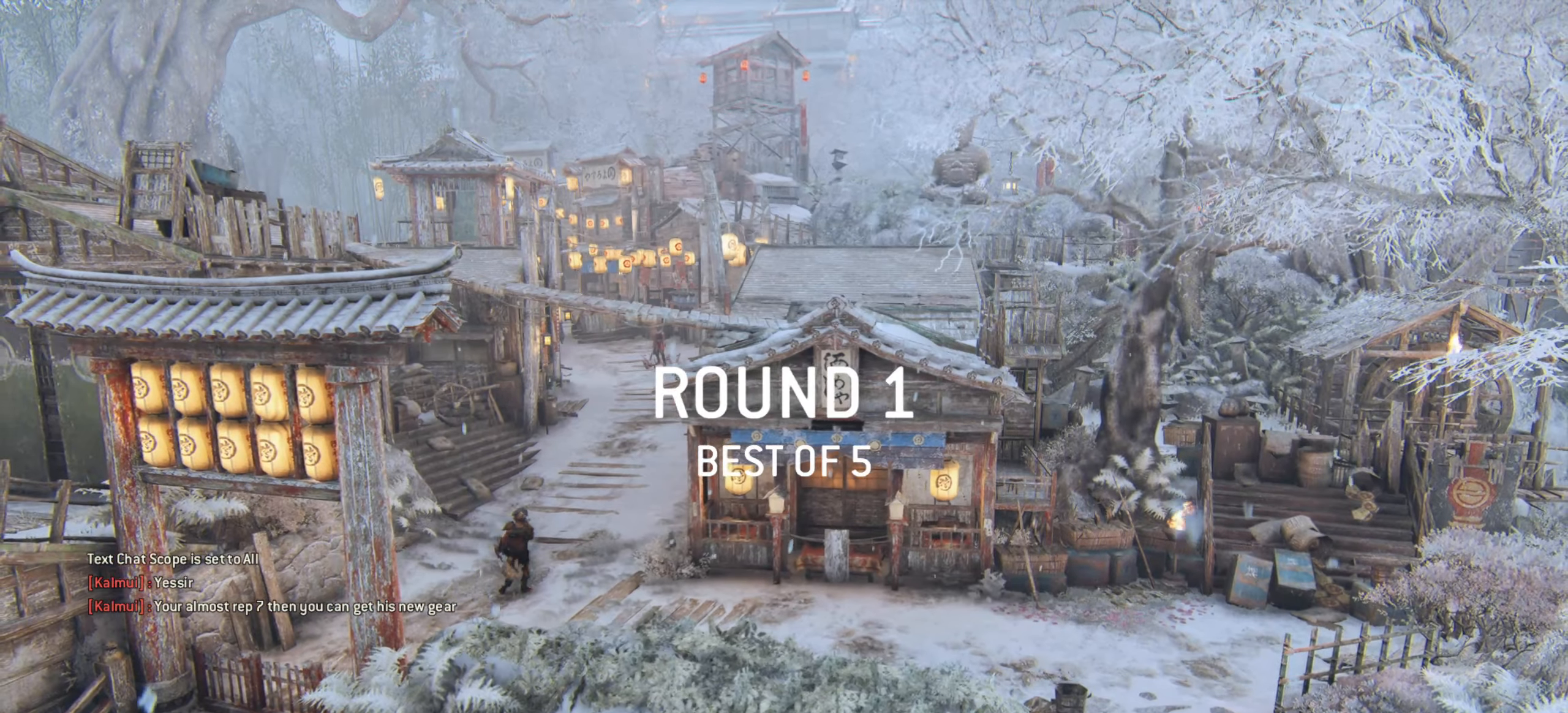
{"keys": [], "mouse": [], "events": []}
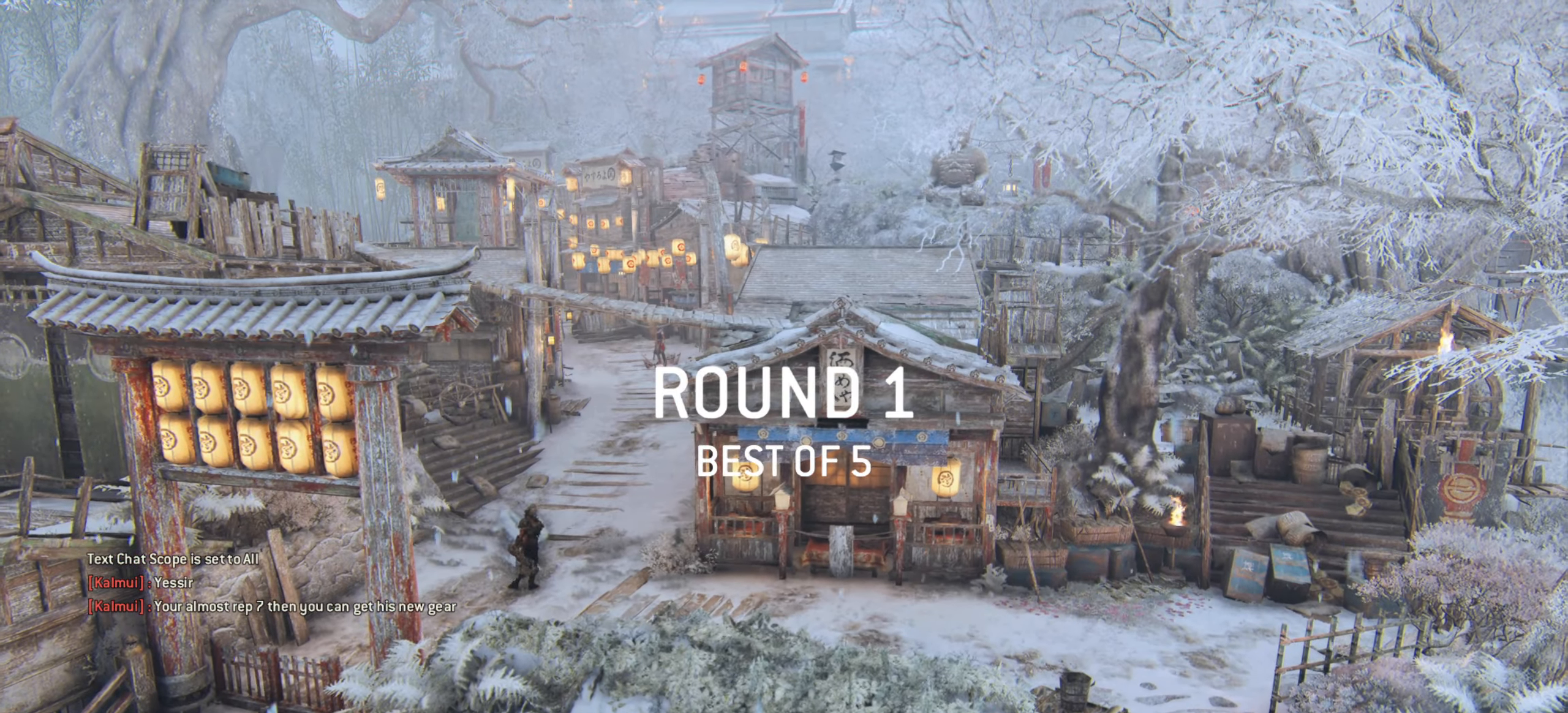
{"keys": [], "mouse": [], "events": []}
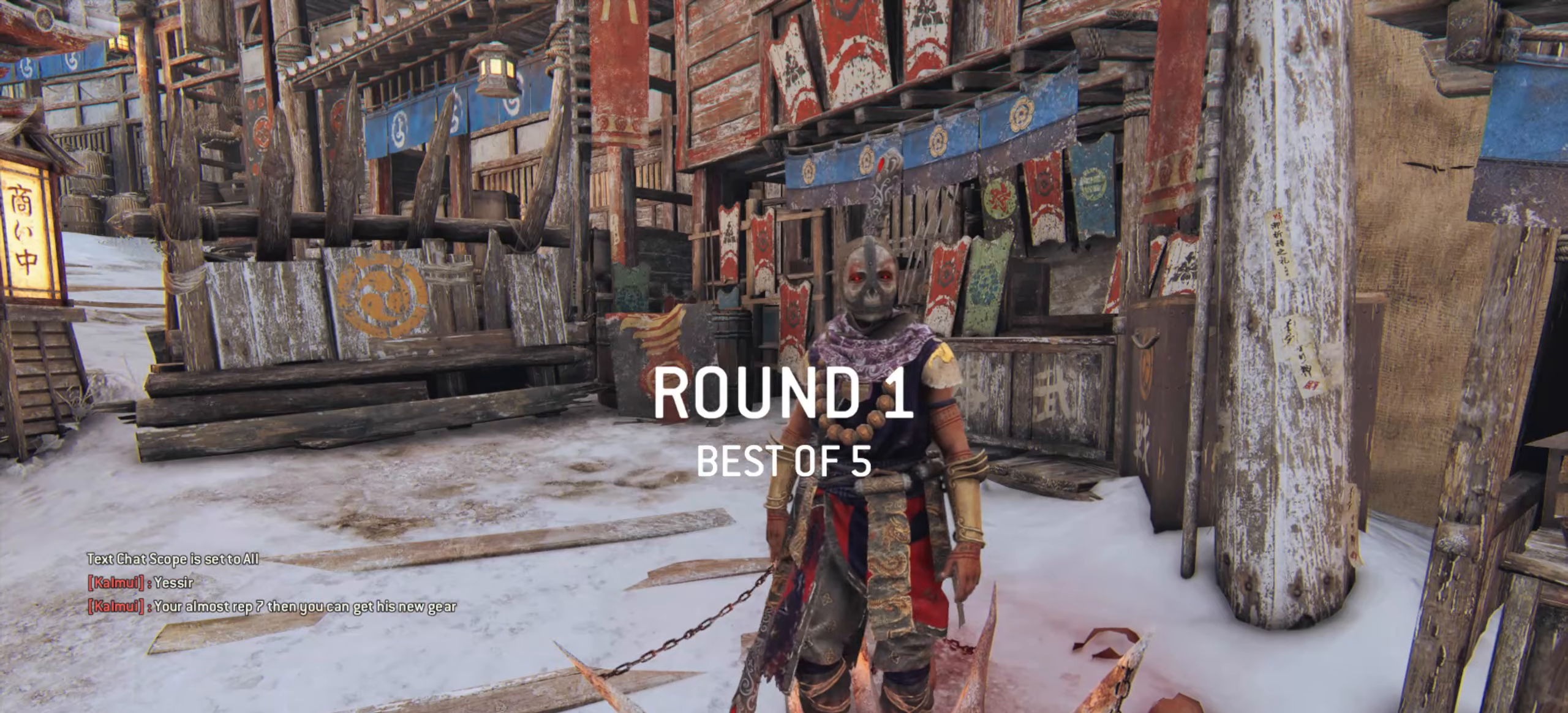
{"keys": [], "mouse": [], "events": []}
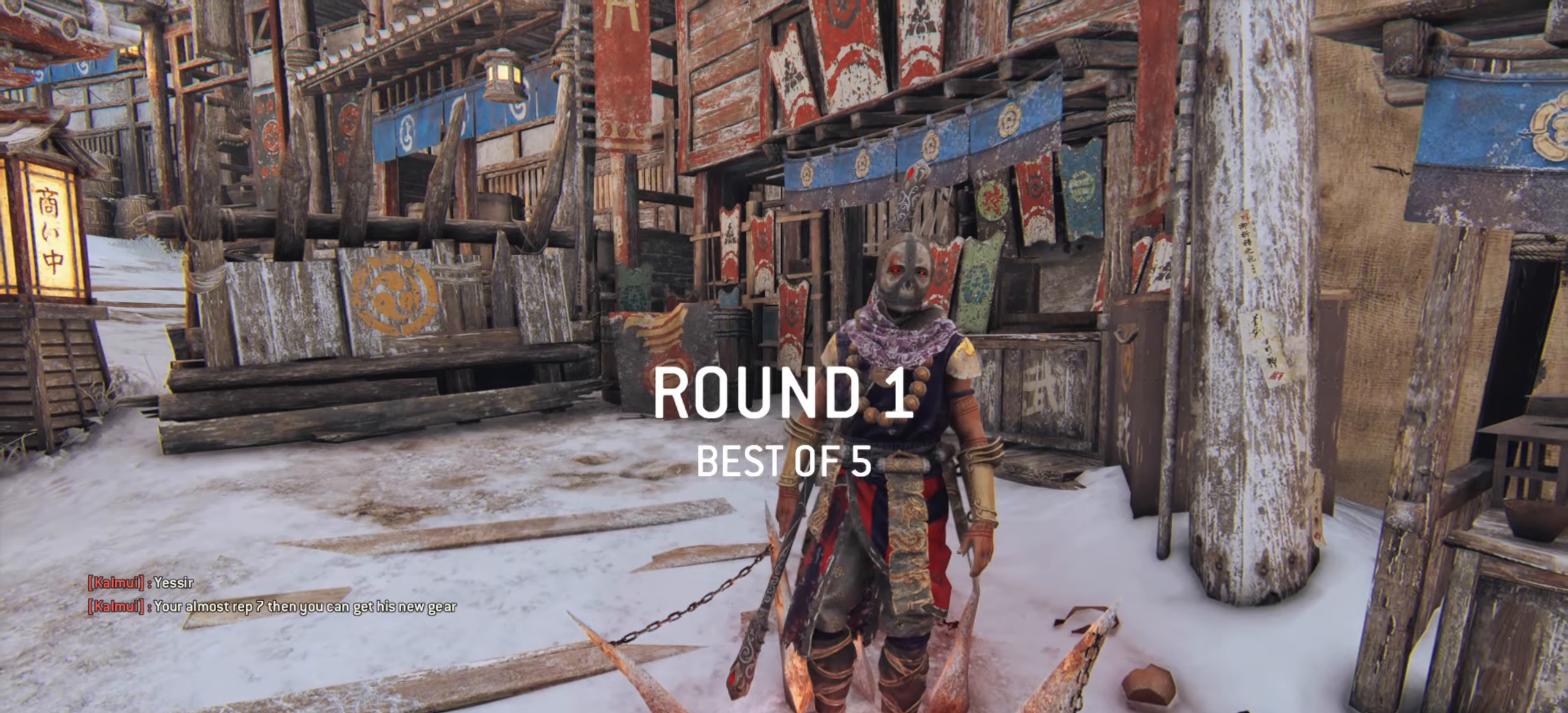
{"keys": [], "mouse": [], "events": []}
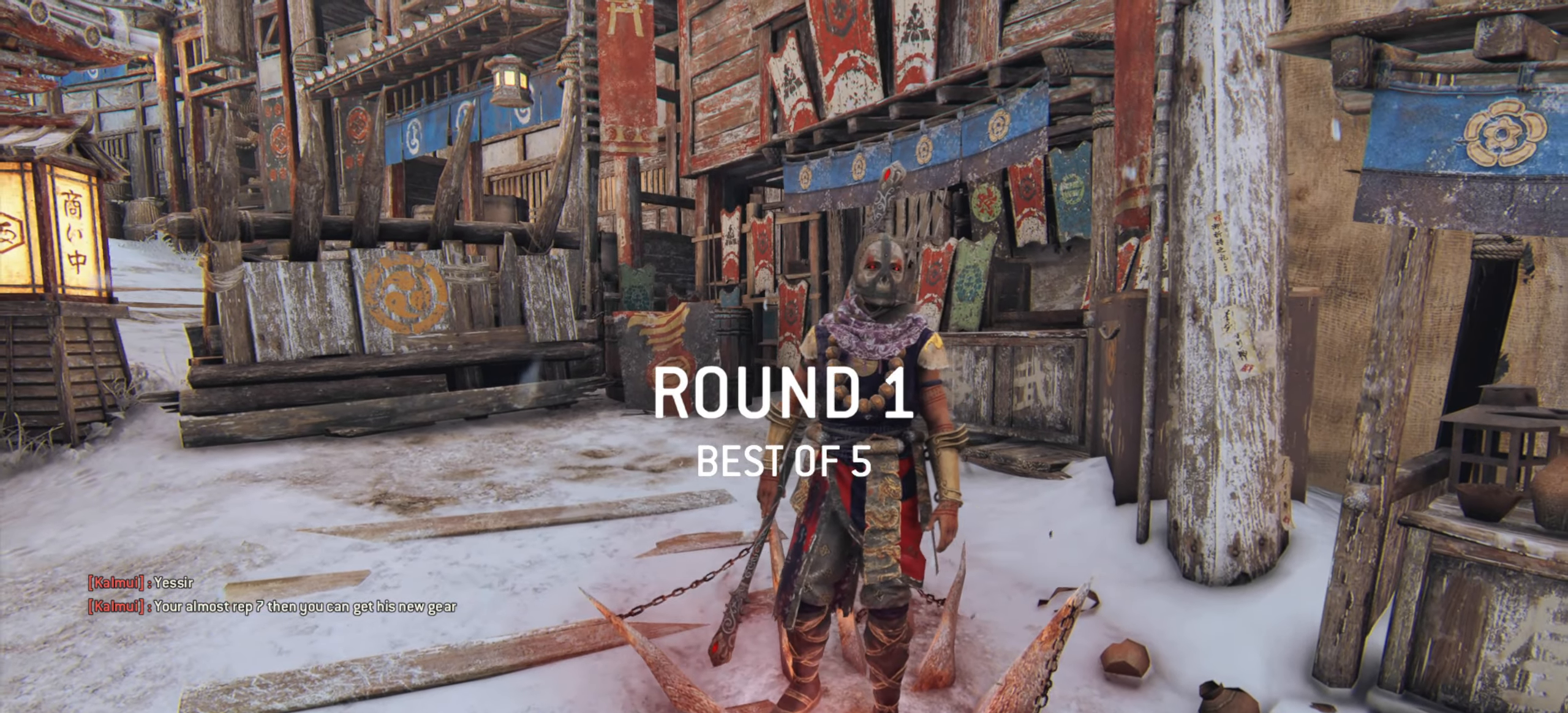
{"keys": [], "mouse": [], "events": []}
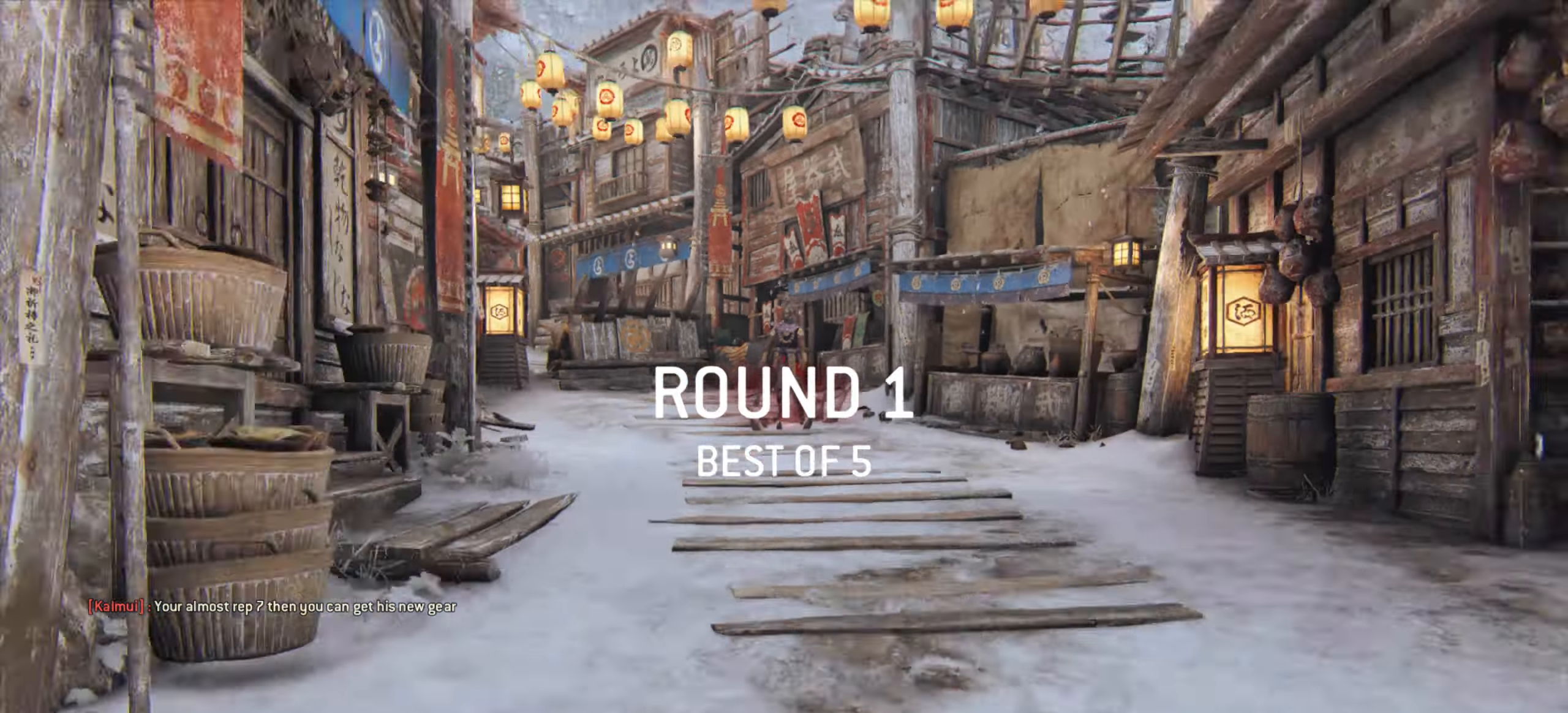
{"keys": [], "mouse": [], "events": []}
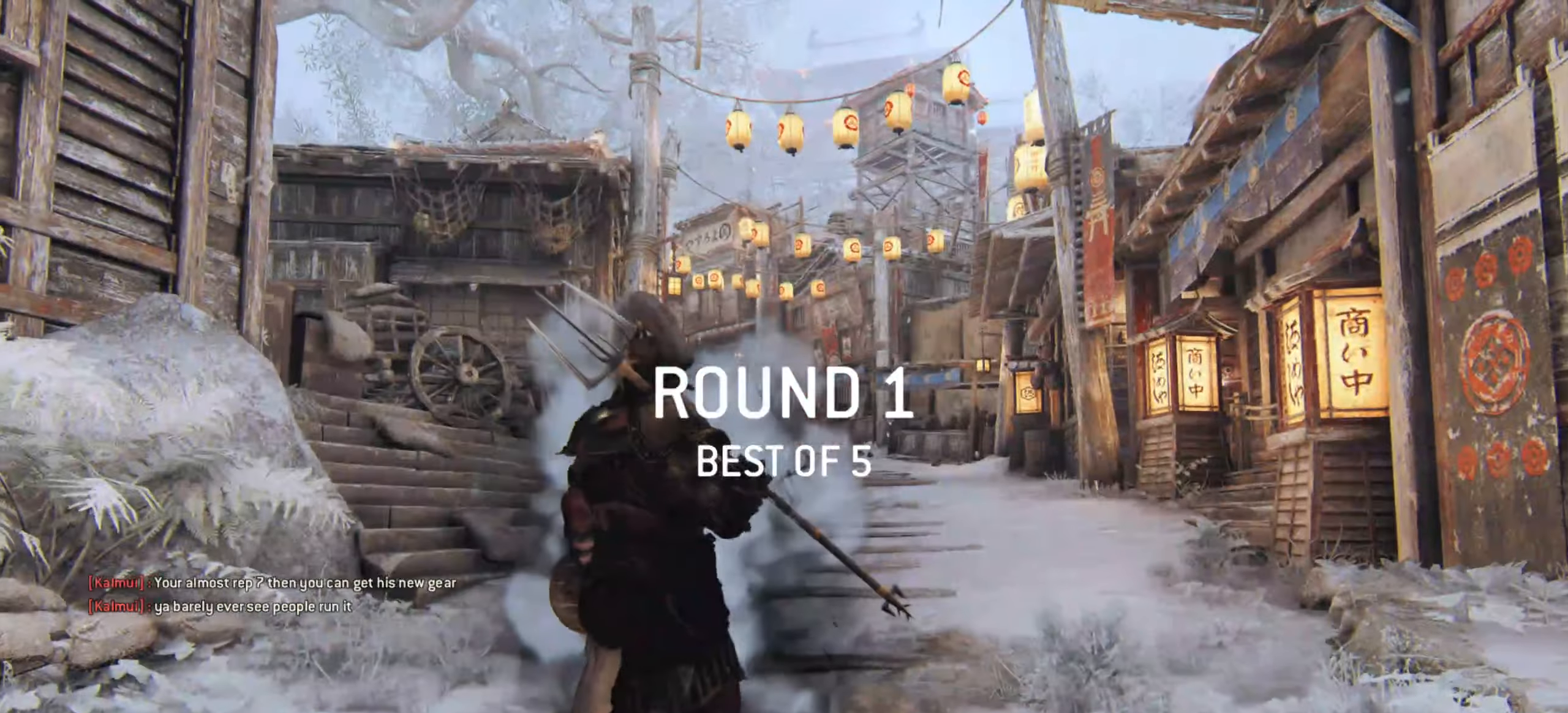
{"keys": [], "mouse": [], "events": []}
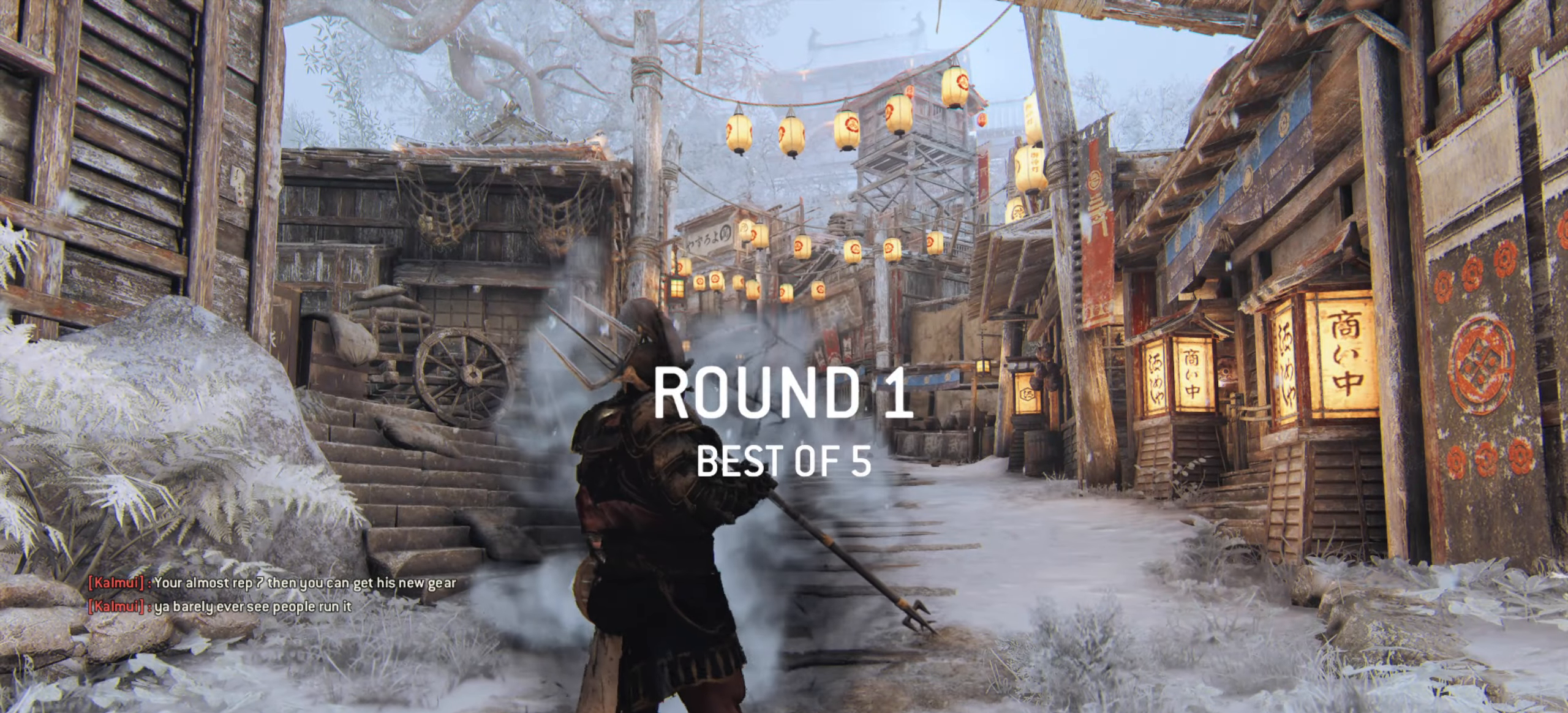
{"keys": [], "mouse": [], "events": []}
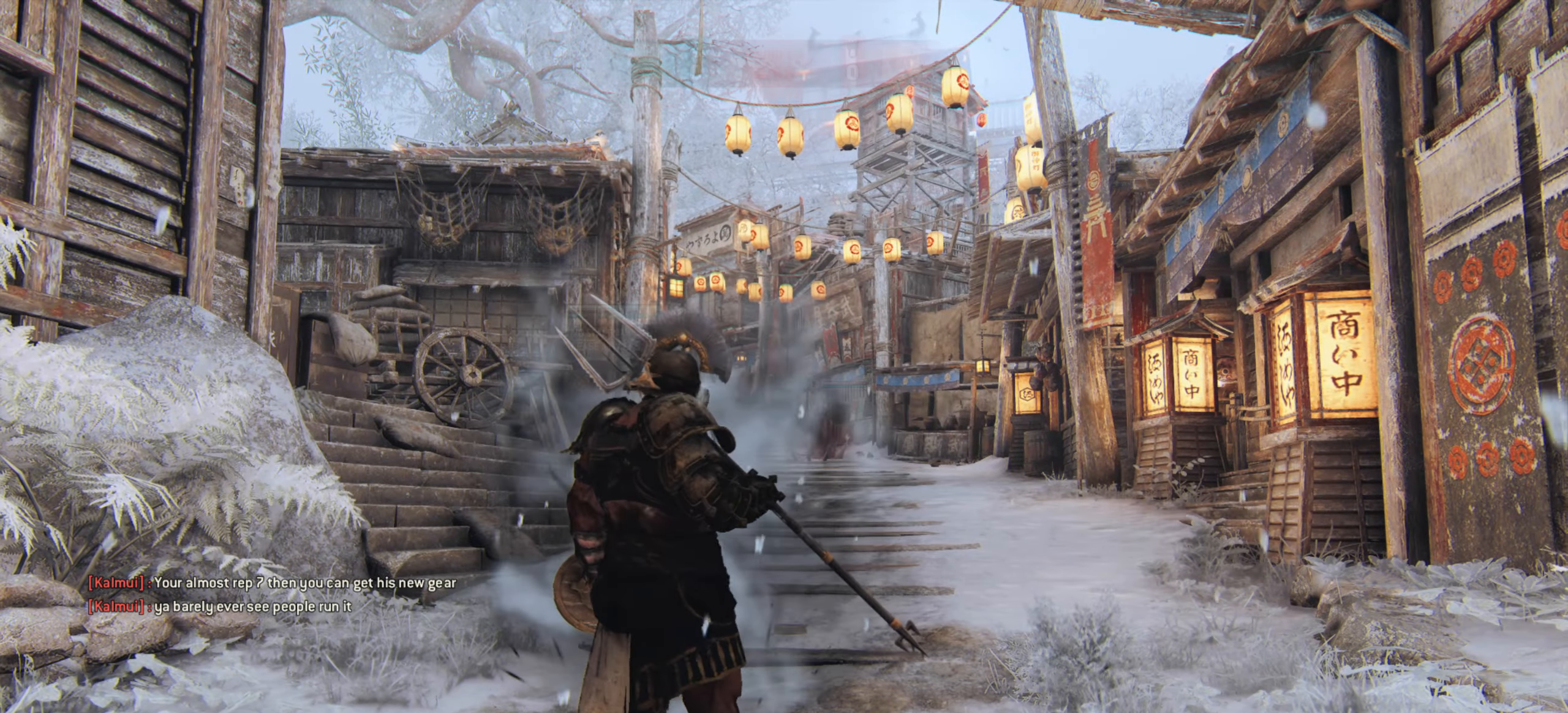
{"keys": ["w"], "mouse": [], "events": [[267, "w", "down"]]}
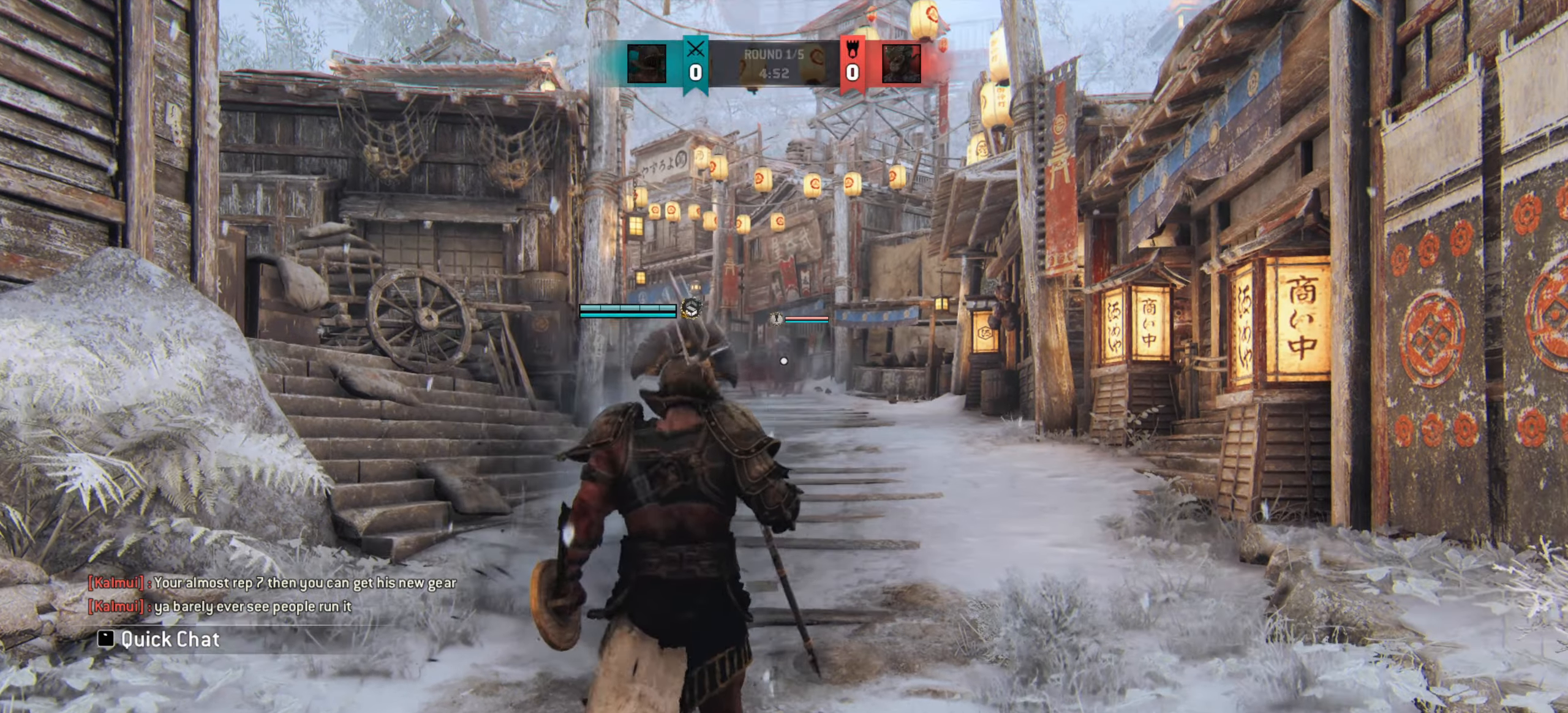
{"keys": ["d", "w"], "mouse": [], "events": [[67, "shift", "down"], [301, "shift", "up"], [484, "d", "down"]]}
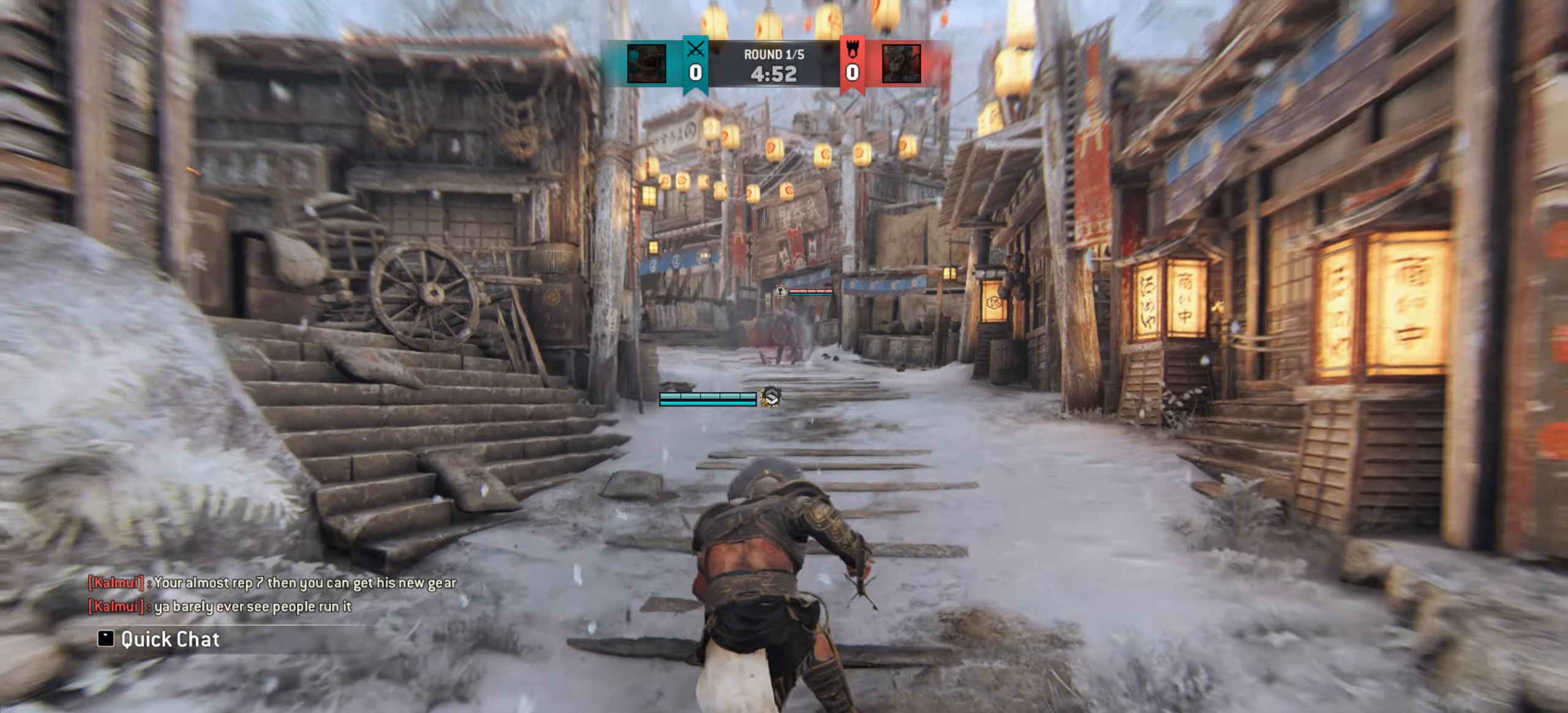
{"keys": ["w"], "mouse": [], "events": [[83, "d", "up"]]}
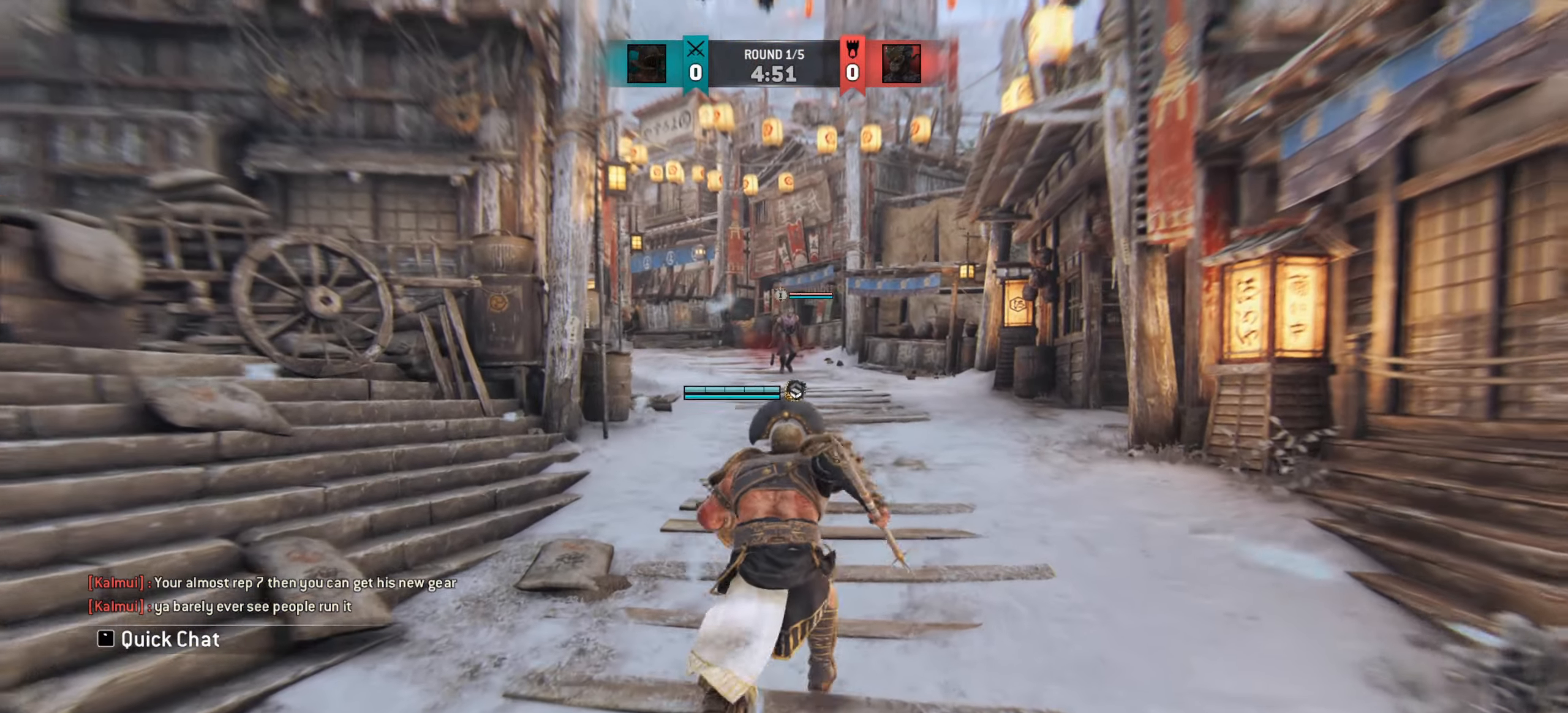
{"keys": ["d", "w"], "mouse": [], "events": [[201, "d", "down"], [334, "d", "up"], [501, "d", "down"]]}
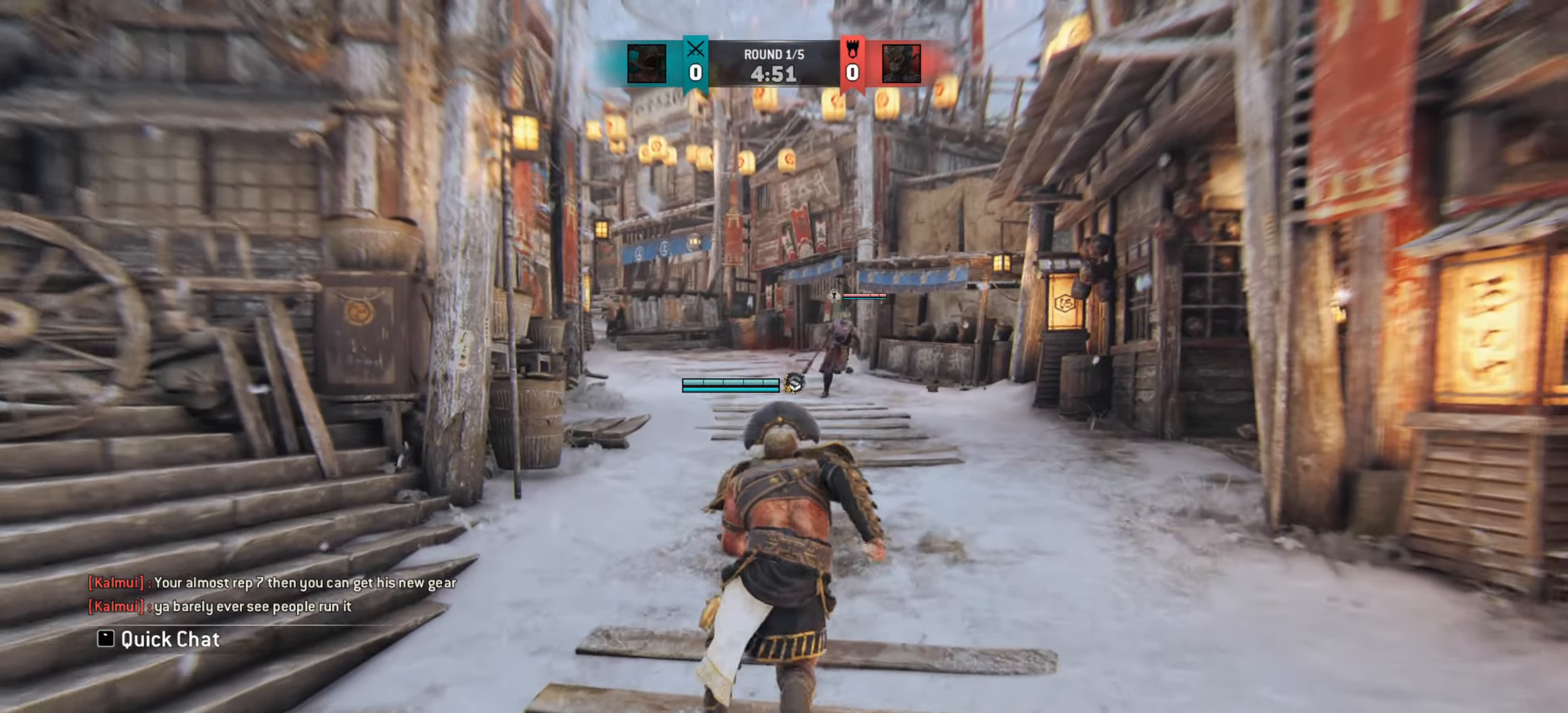
{"keys": [], "mouse": [], "events": [[117, "d", "up"], [267, "w", "up"]]}
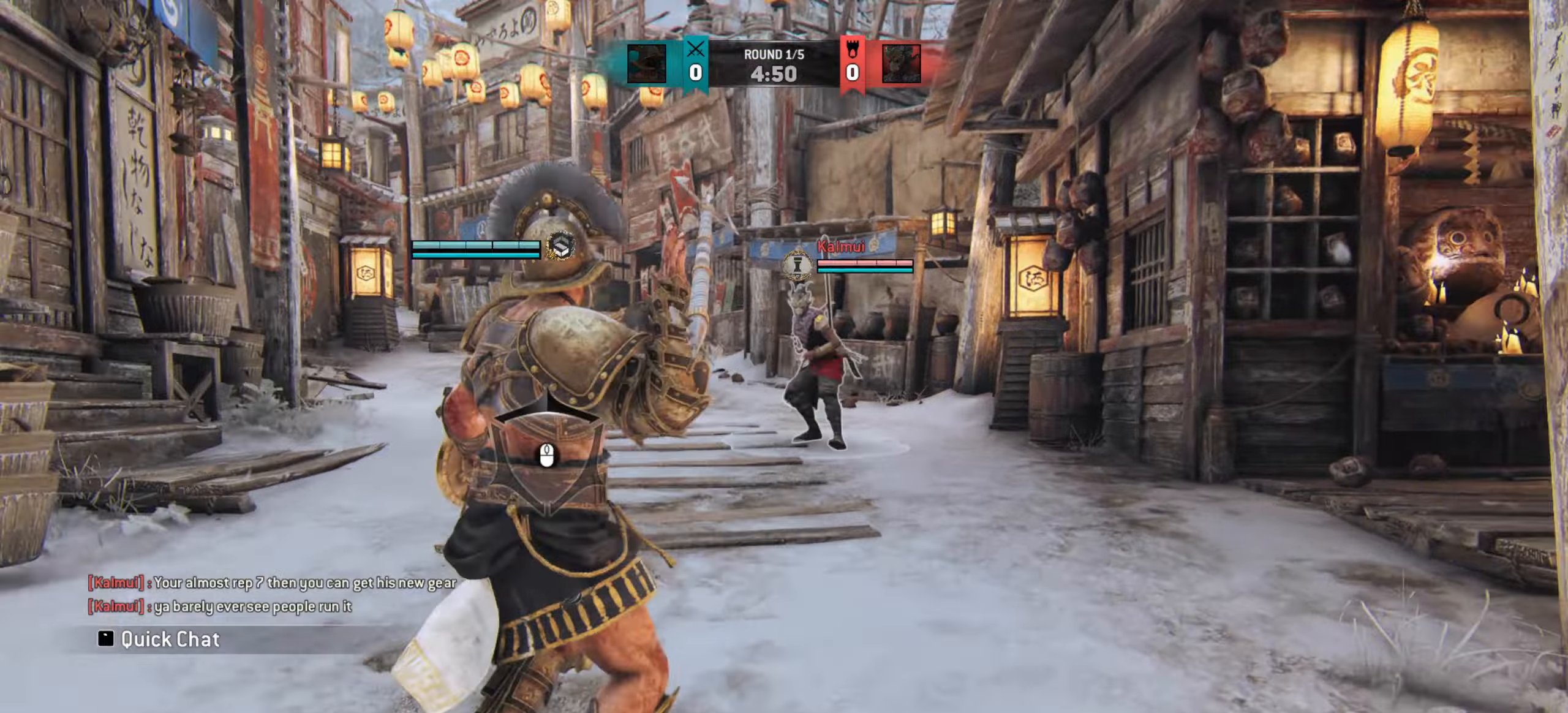
{"keys": [], "mouse": [], "events": []}
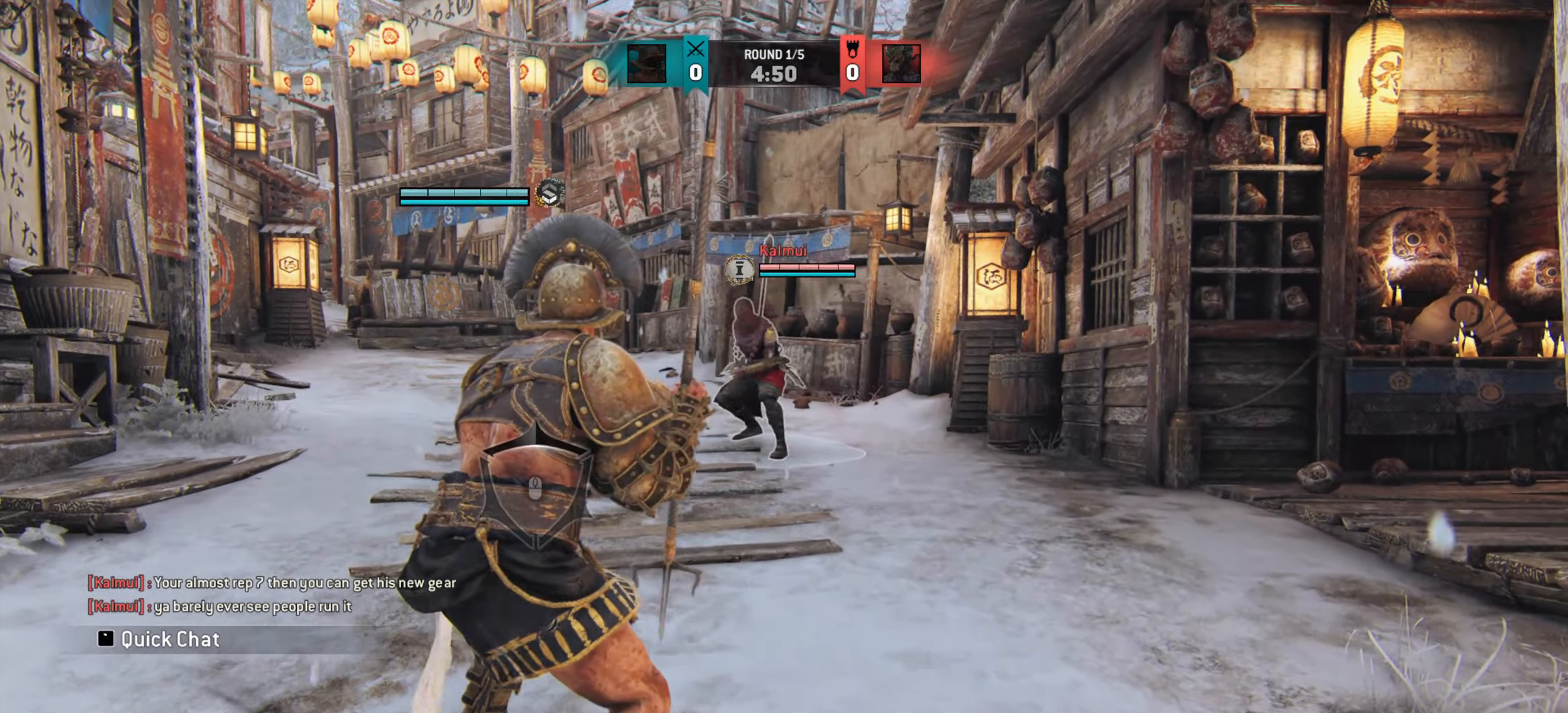
{"keys": [], "mouse": [], "events": []}
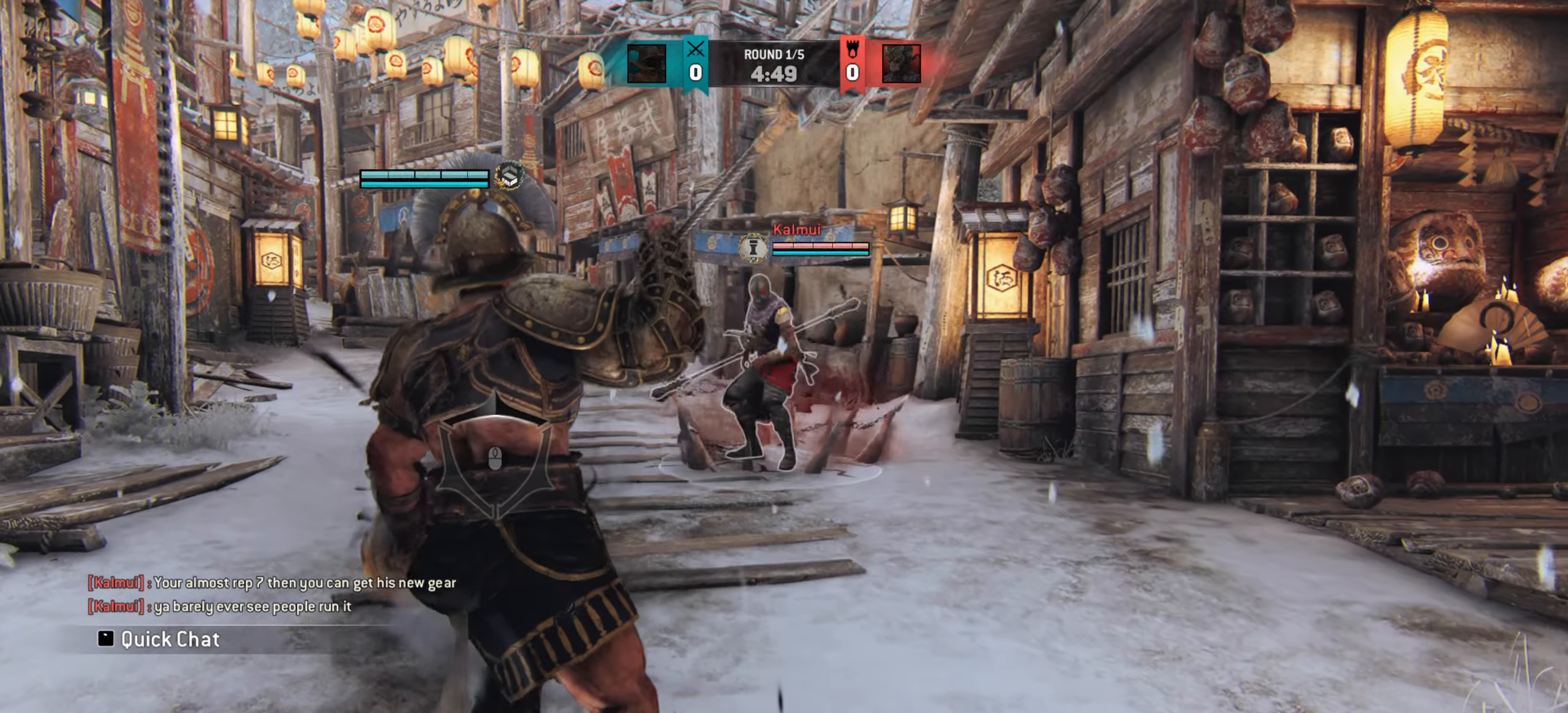
{"keys": ["w"], "mouse": [], "events": [[167, "d", "down"], [267, "w", "down"], [351, "d", "up"]]}
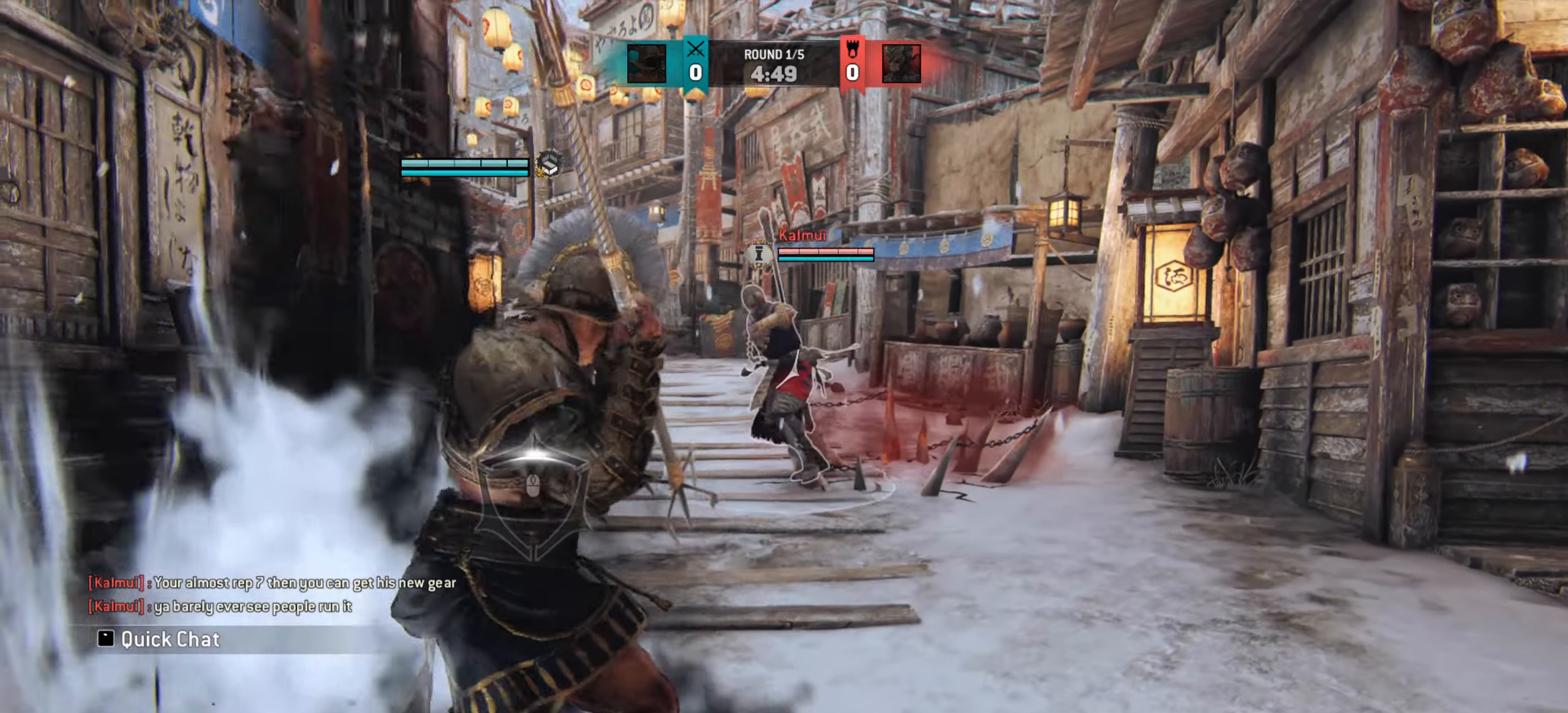
{"keys": [], "mouse": [], "events": [[117, "w", "up"]]}
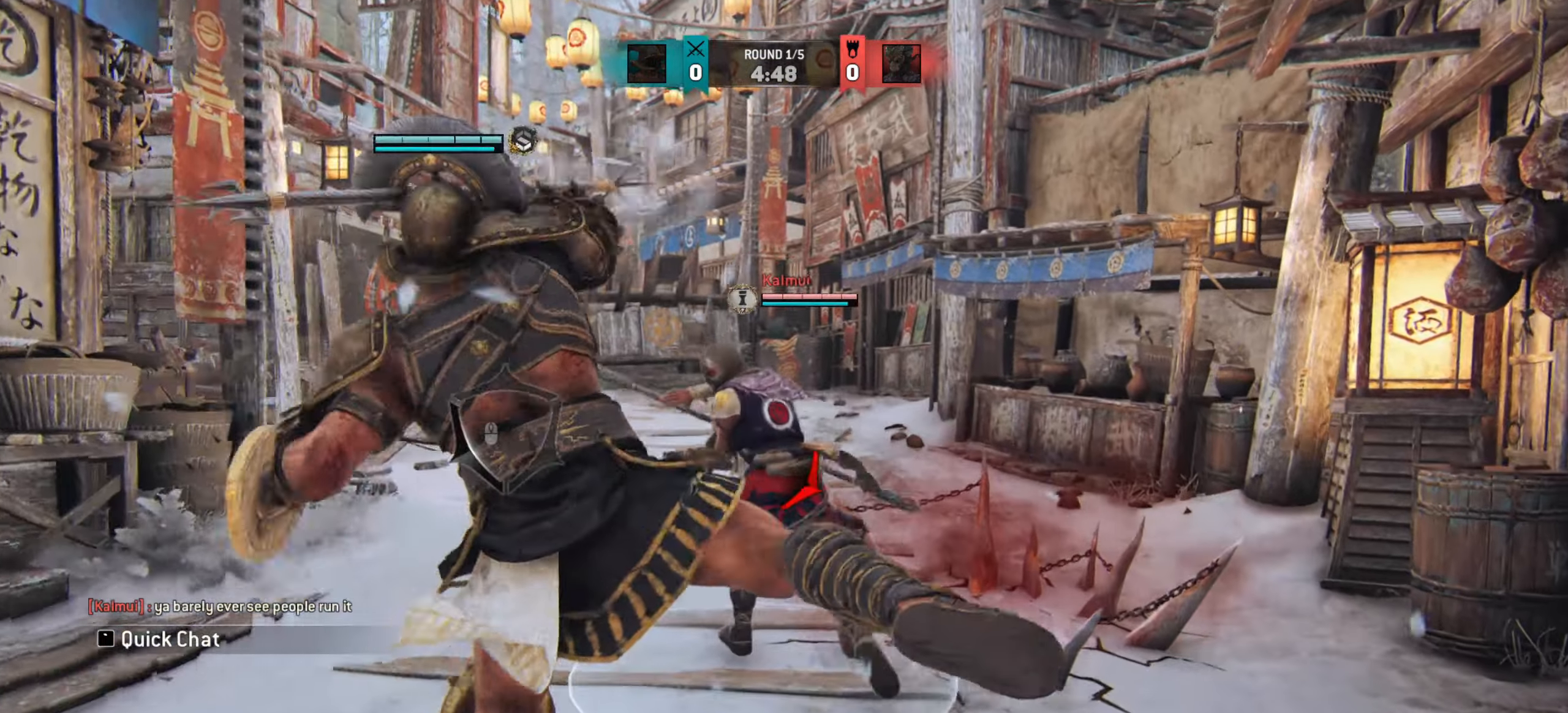
{"keys": [], "mouse": [], "events": []}
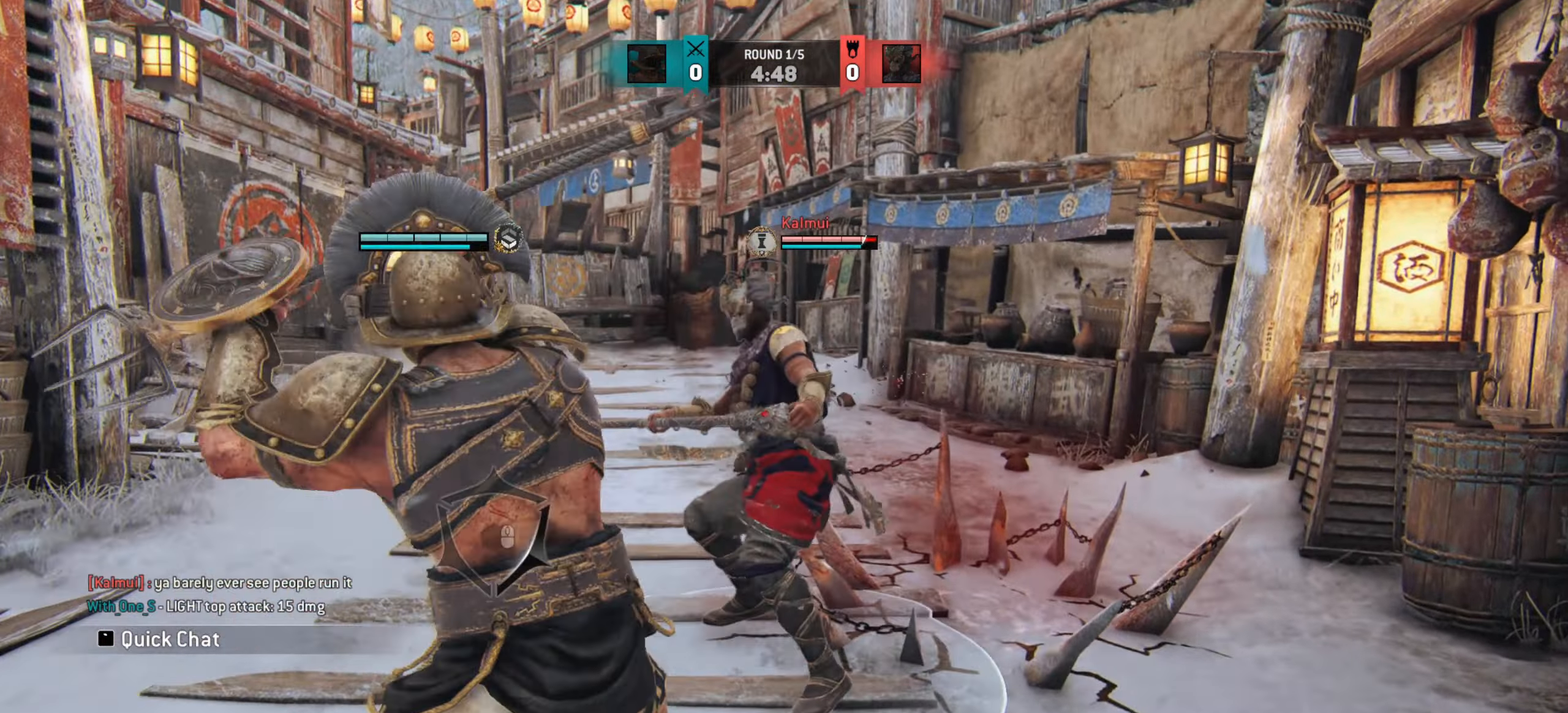
{"keys": [], "mouse": [], "events": [[33, "e", "down"], [117, "e", "up"], [284, "s", "down"], [467, "s", "up"]]}
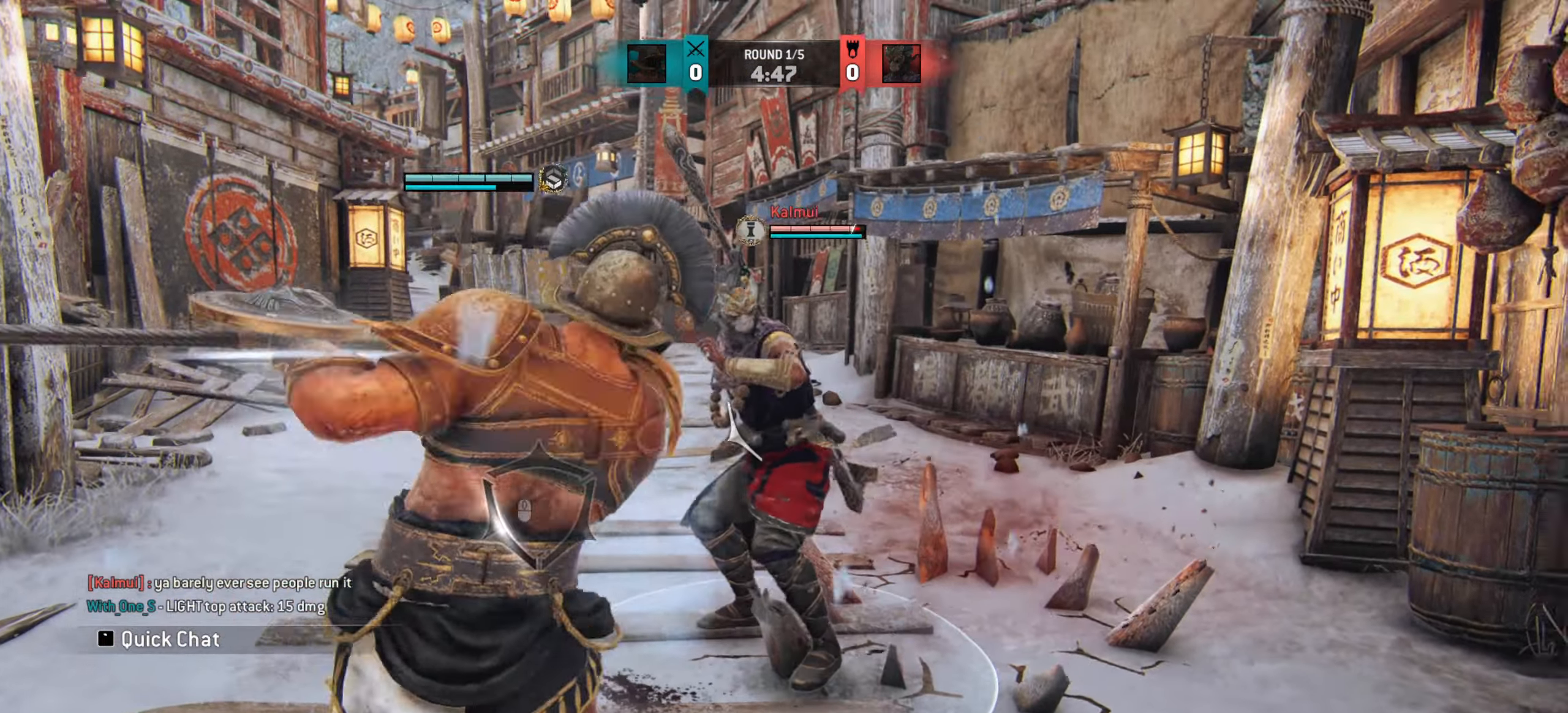
{"keys": [], "mouse": [], "events": []}
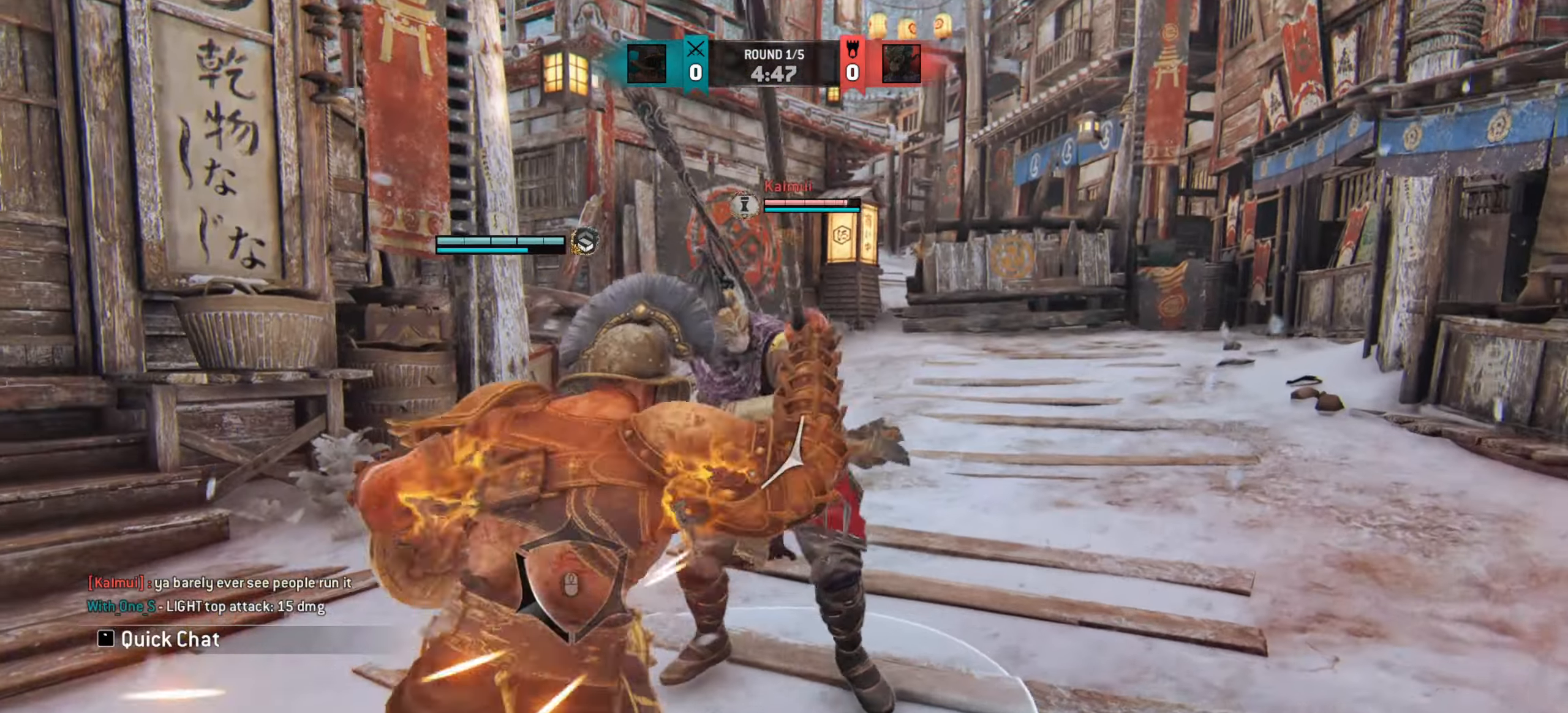
{"keys": [], "mouse": [], "events": []}
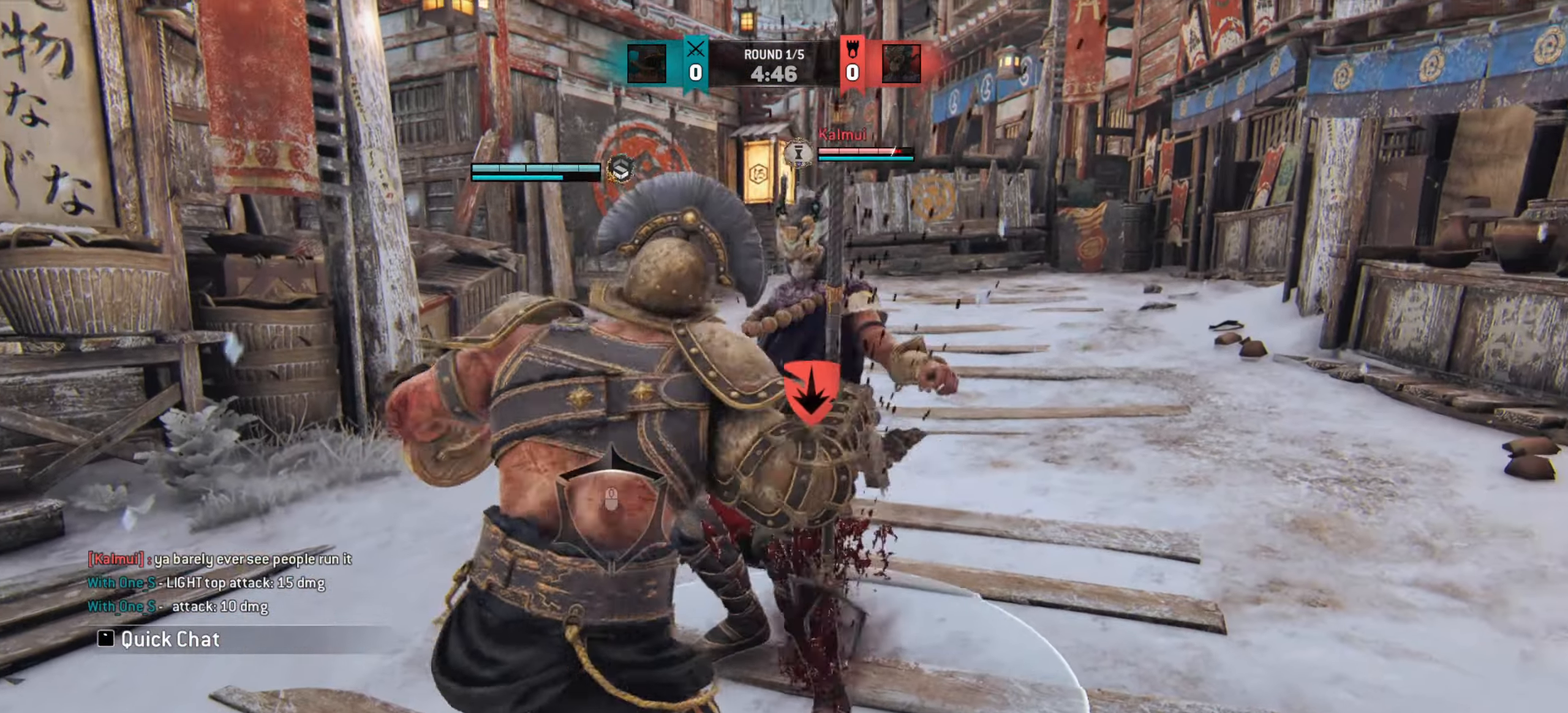
{"keys": [], "mouse": [], "events": [[67, "s", "down"], [450, "s", "up"]]}
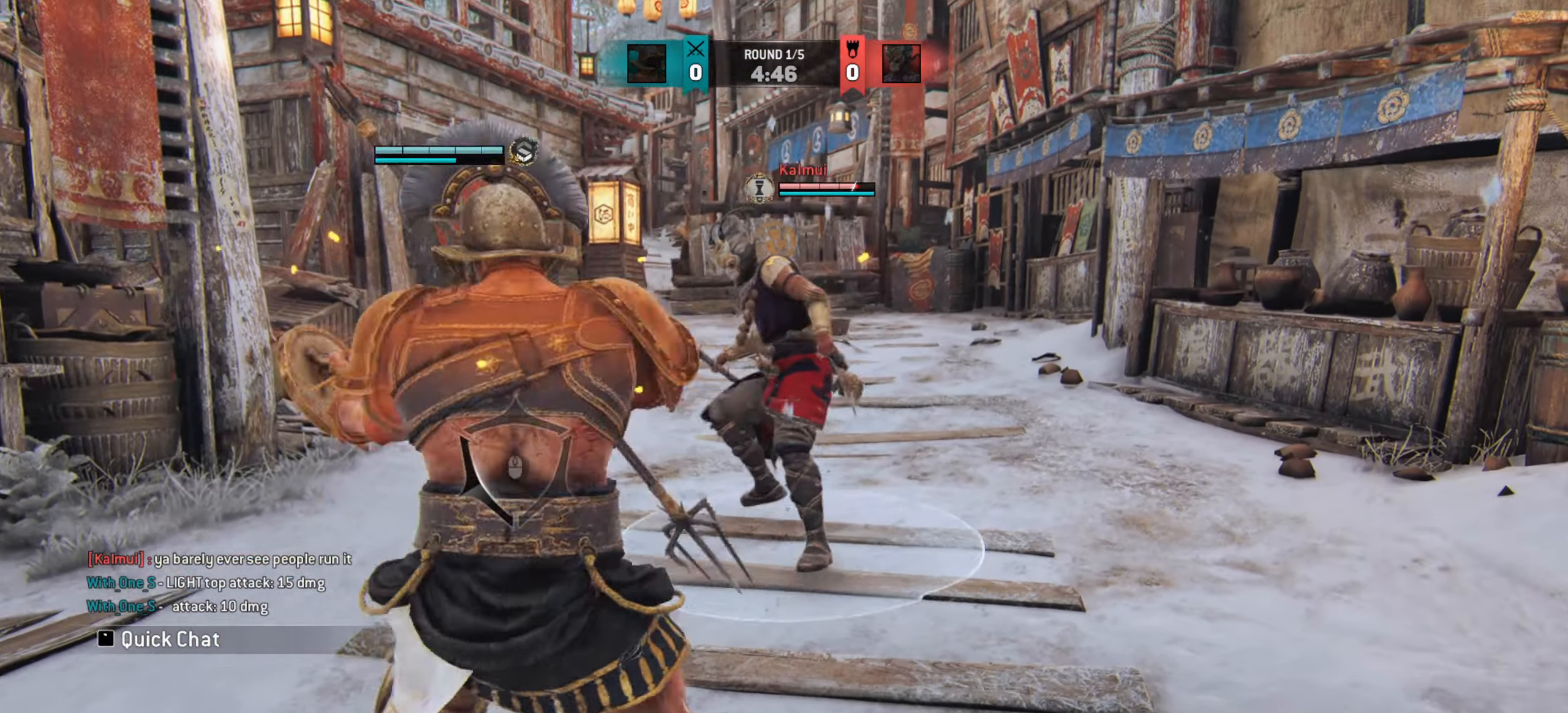
{"keys": ["d"], "mouse": [], "events": [[17, "e", "down"], [117, "e", "up"], [301, "d", "down"]]}
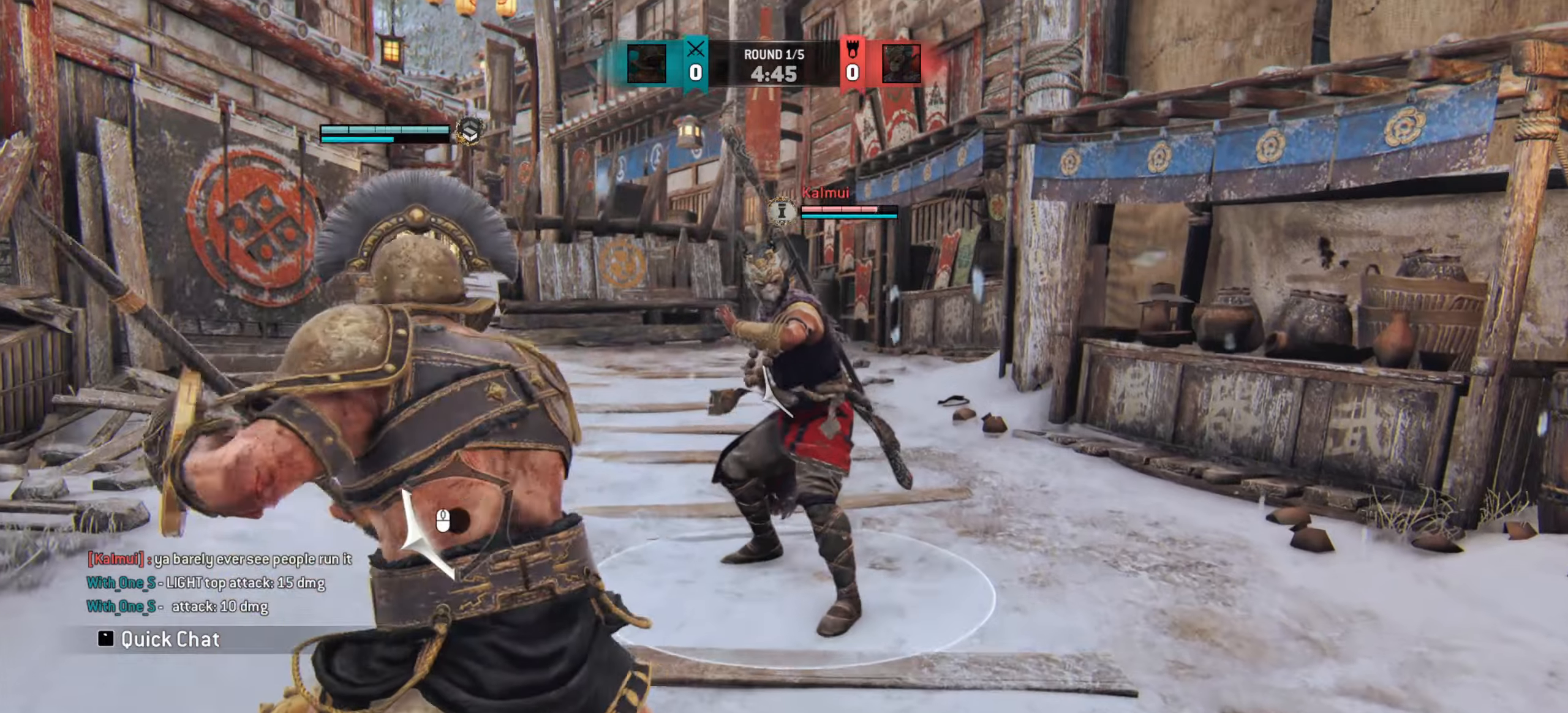
{"keys": [], "mouse": [], "events": [[33, "d", "up"]]}
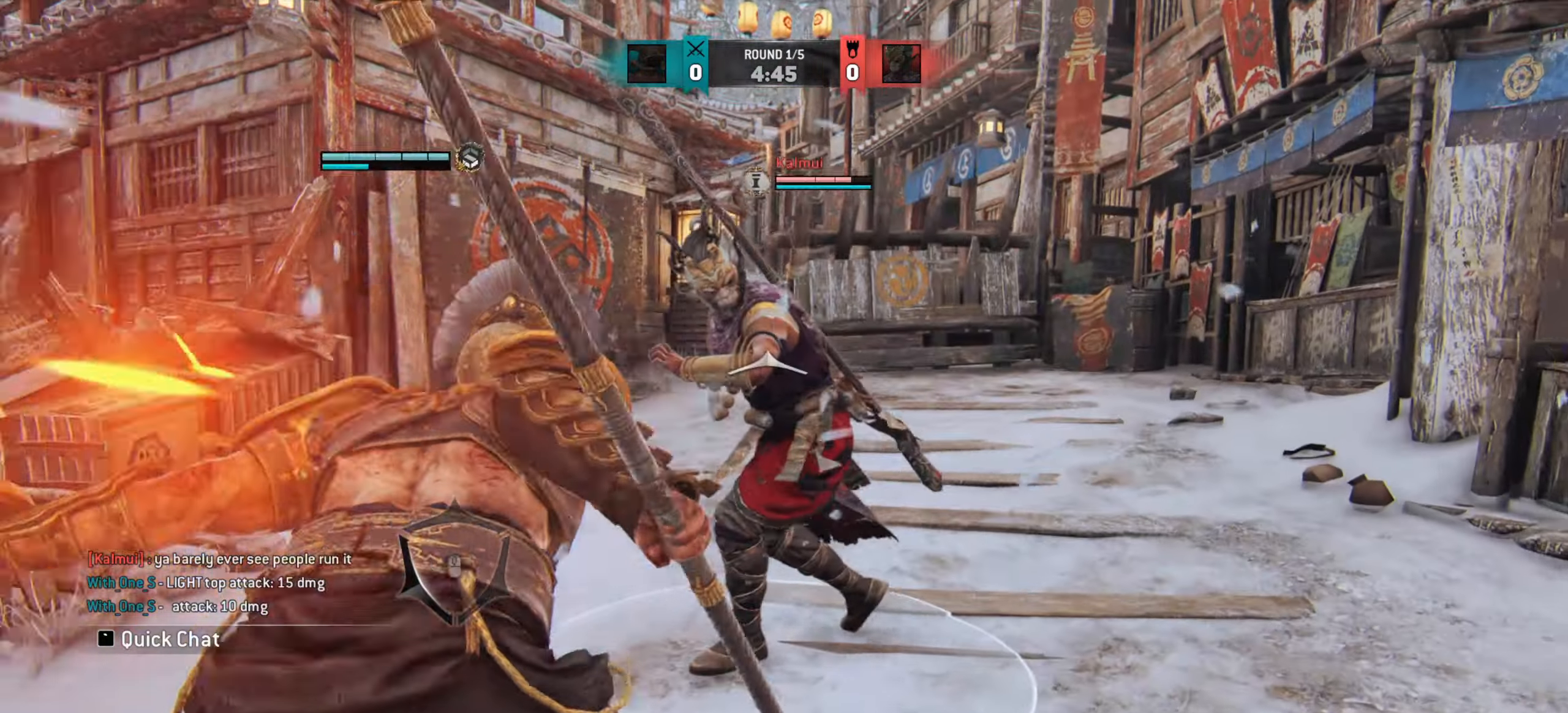
{"keys": [], "mouse": [], "events": []}
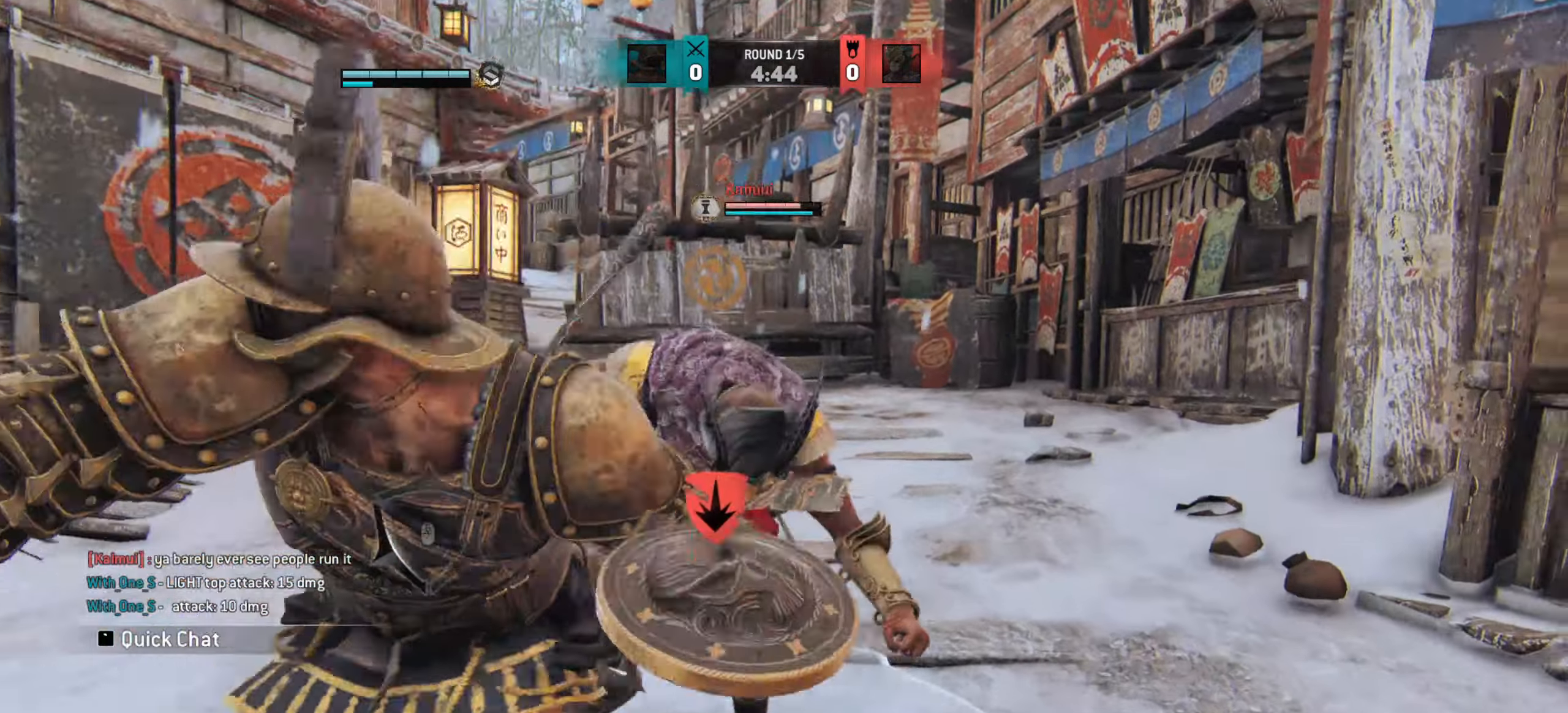
{"keys": [], "mouse": [], "events": []}
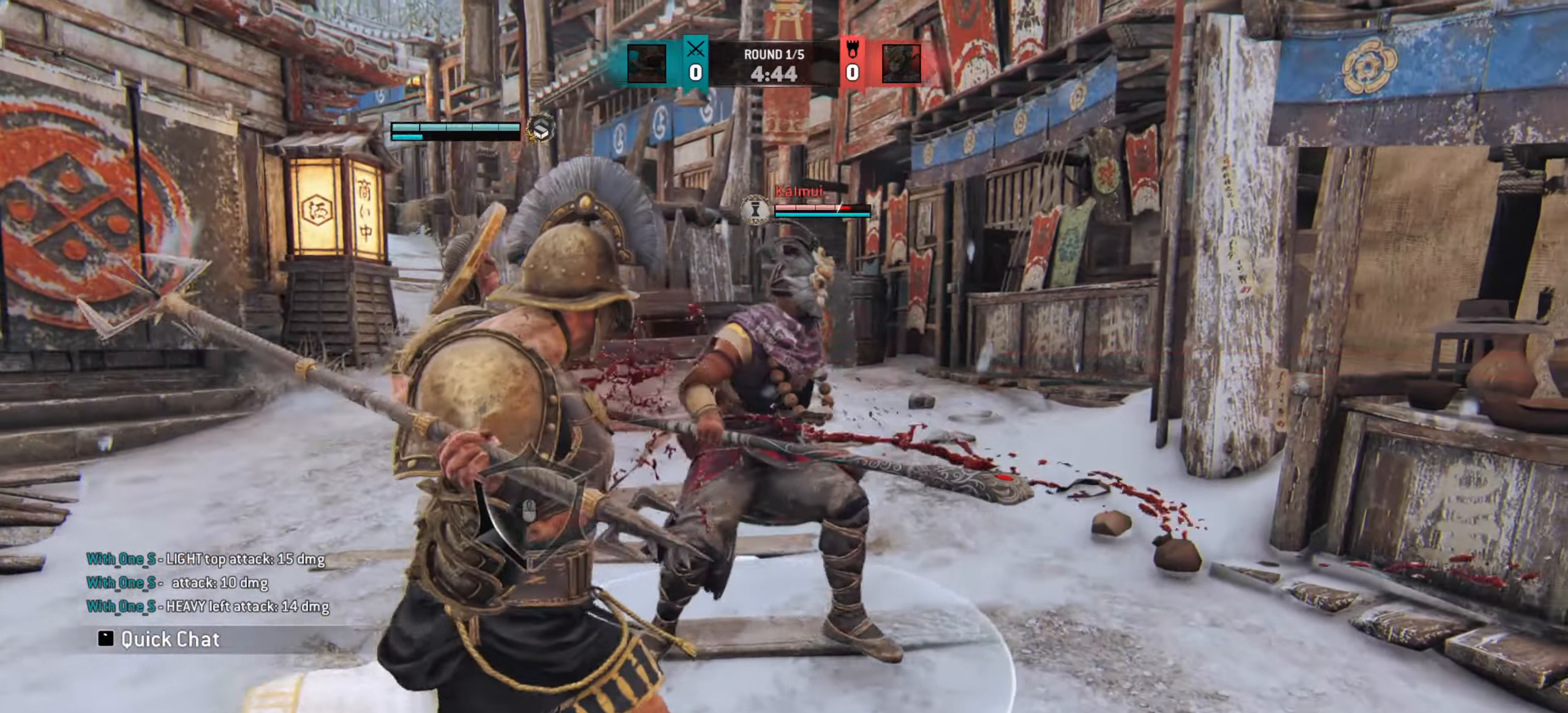
{"keys": ["e"], "mouse": [], "events": [[467, "e", "down"]]}
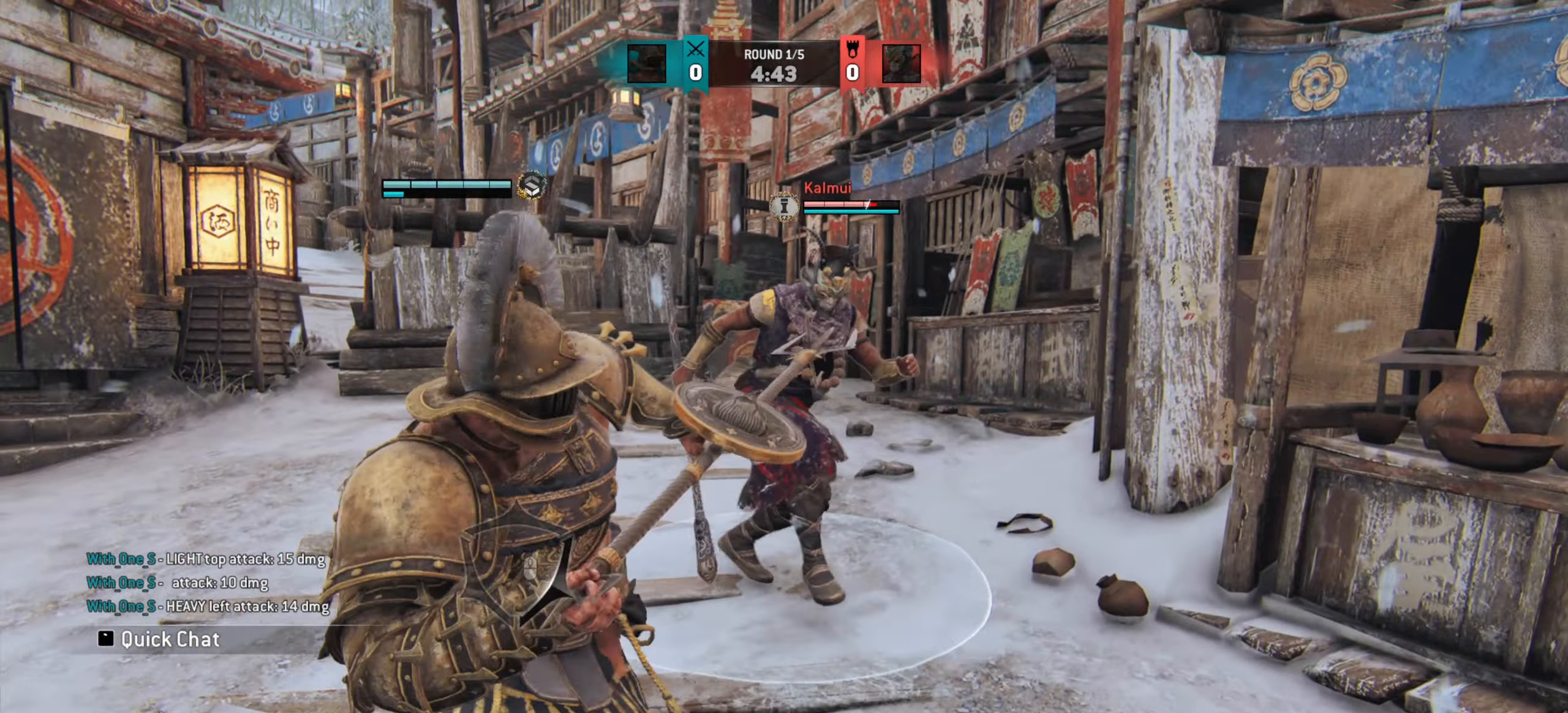
{"keys": ["s"], "mouse": [], "events": [[50, "e", "up"], [233, "a", "down"], [450, "a", "up"], [467, "s", "down"]]}
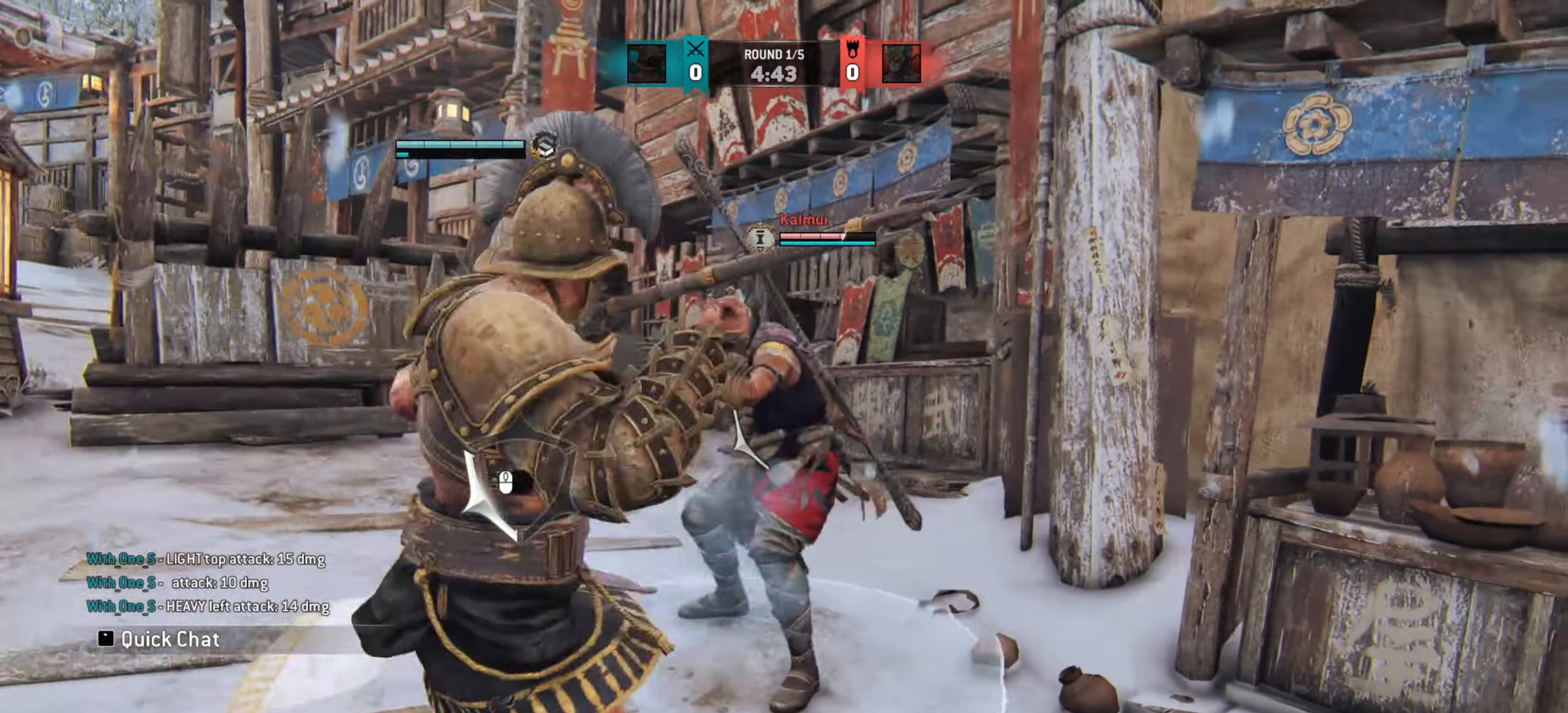
{"keys": [], "mouse": [], "events": [[84, "s", "up"]]}